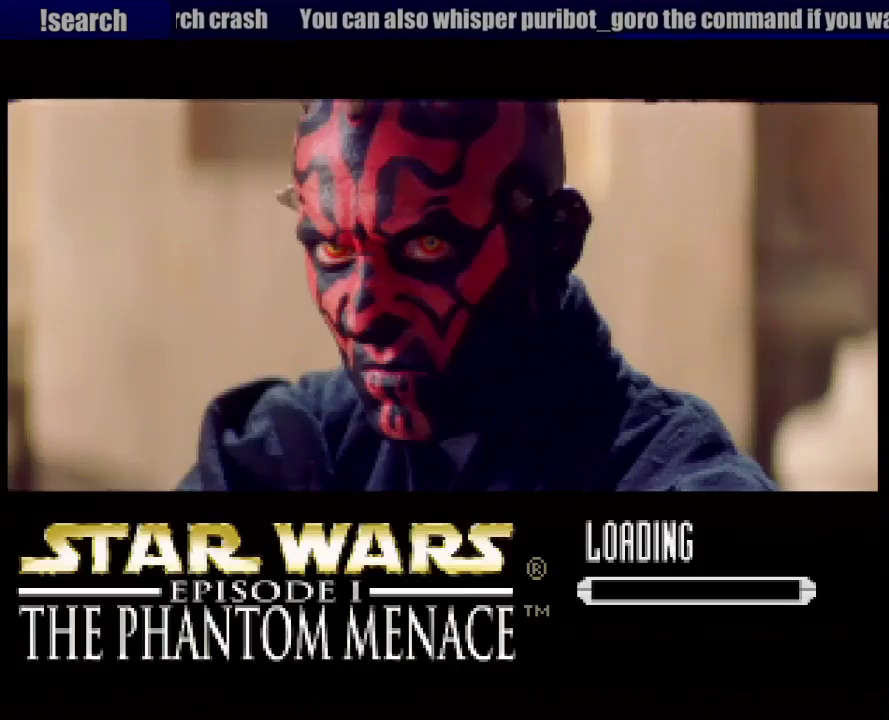
Gameplay with a controller (PlayStation layout); each line is a JSON object with the inputs held at the frame after it. "events" lists button and stick changes between this image and that frame as [ms after this image, input, new state], when the widget could be followed in between. Not read: L3 R3.
{"buttons": ["CROSS"], "events": [[50, "CROSS", "down"], [133, "CROSS", "up"], [233, "CROSS", "down"], [333, "CROSS", "up"], [433, "CROSS", "down"]]}
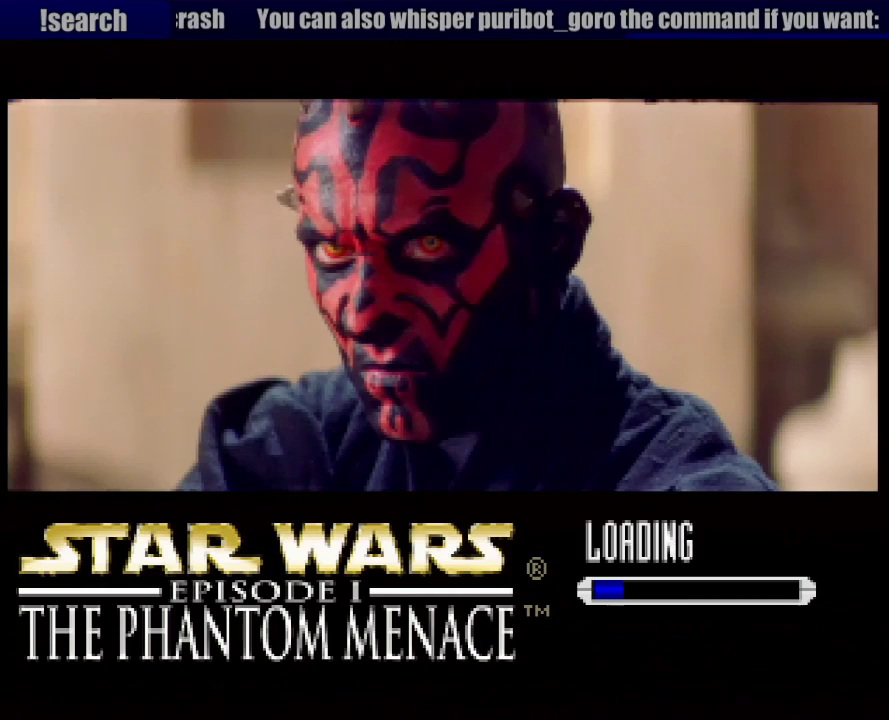
{"buttons": [], "events": [[33, "CROSS", "up"], [150, "CROSS", "down"], [233, "CROSS", "up"], [350, "CROSS", "down"], [433, "CROSS", "up"]]}
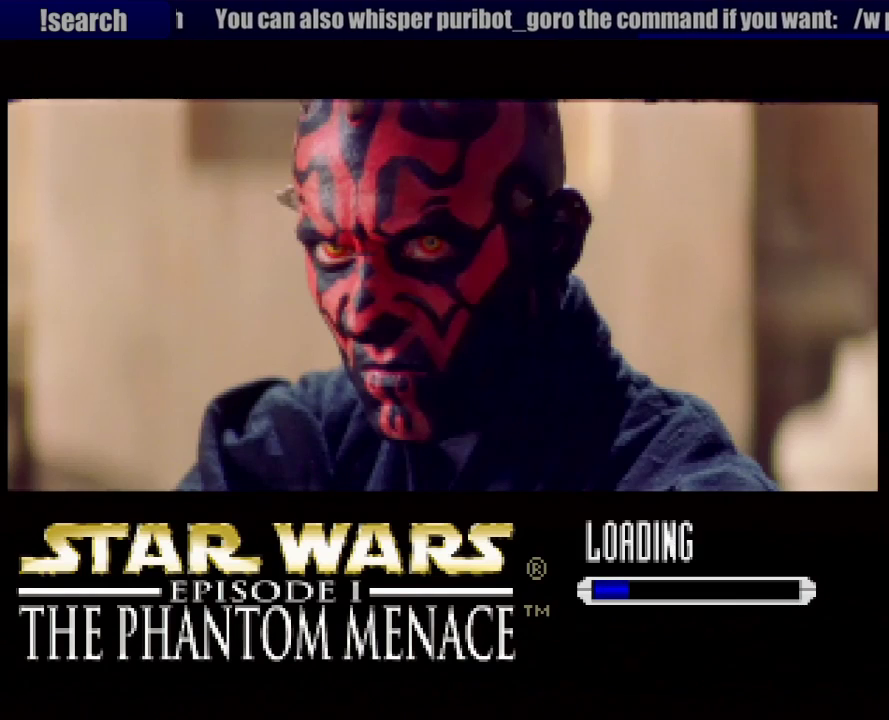
{"buttons": ["CROSS"], "events": [[17, "CROSS", "down"], [100, "CROSS", "up"], [217, "CROSS", "down"], [317, "CROSS", "up"], [400, "CROSS", "down"]]}
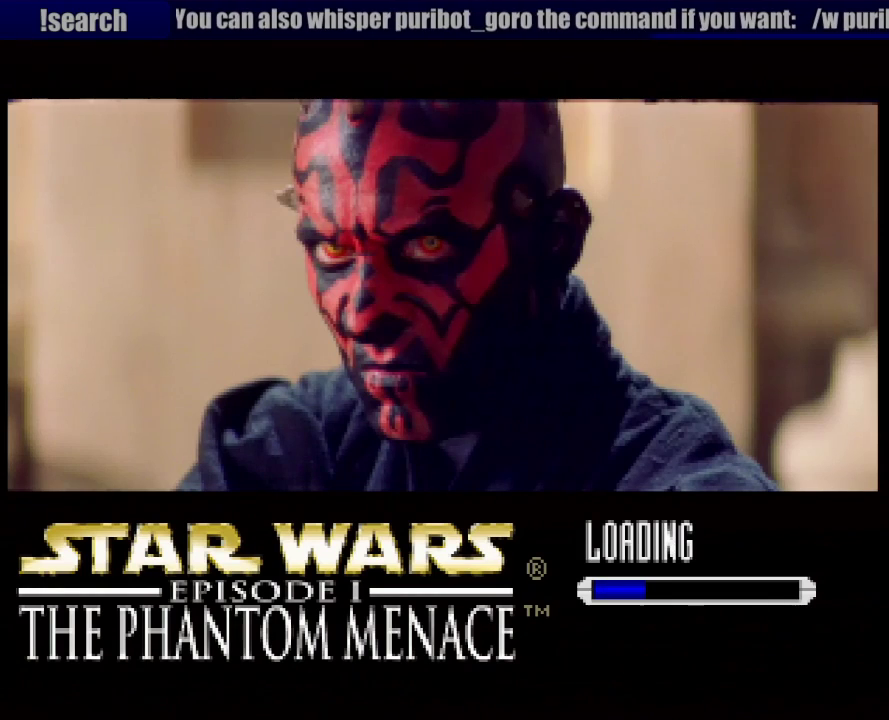
{"buttons": [], "events": [[33, "CROSS", "up"], [100, "CROSS", "down"], [250, "CROSS", "up"], [317, "CROSS", "down"], [433, "CROSS", "up"]]}
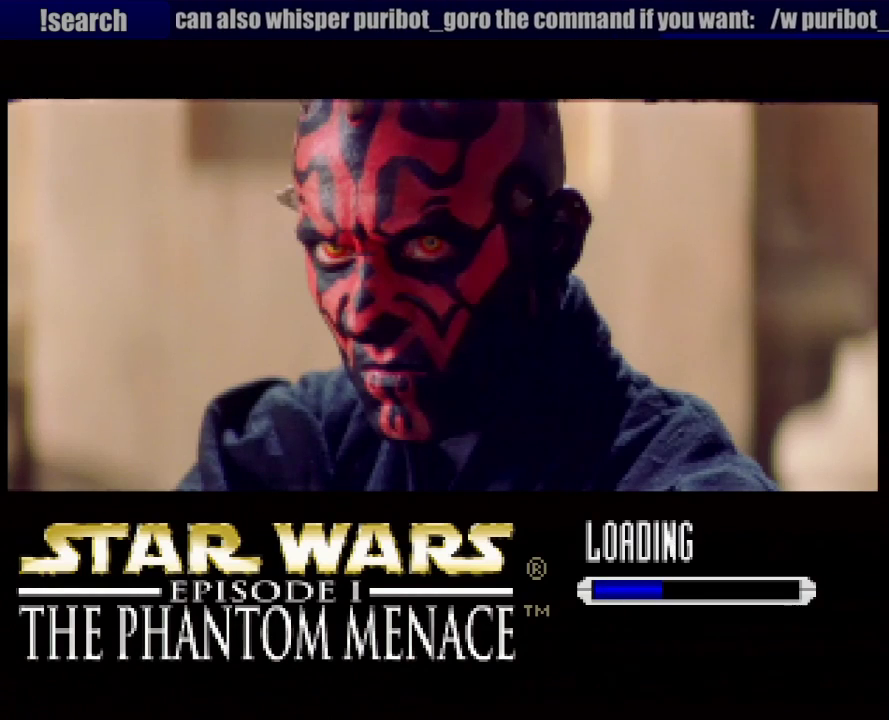
{"buttons": ["CROSS"], "events": [[17, "CROSS", "down"], [133, "CROSS", "up"], [200, "CROSS", "down"], [317, "CROSS", "up"], [400, "CROSS", "down"]]}
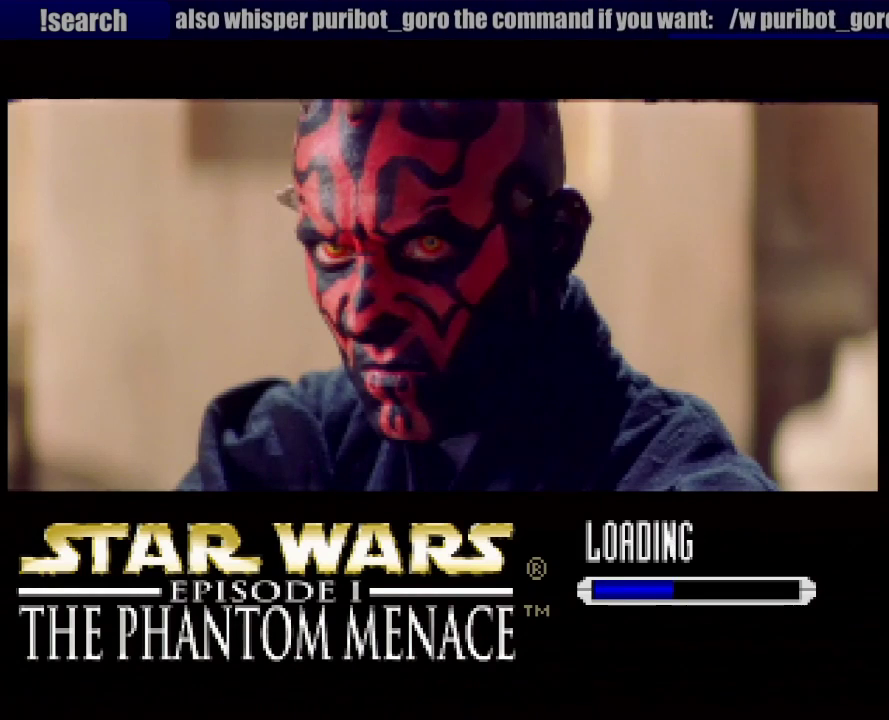
{"buttons": [], "events": [[33, "CROSS", "up"], [117, "CROSS", "down"], [250, "CROSS", "up"], [367, "CROSS", "down"], [483, "CROSS", "up"]]}
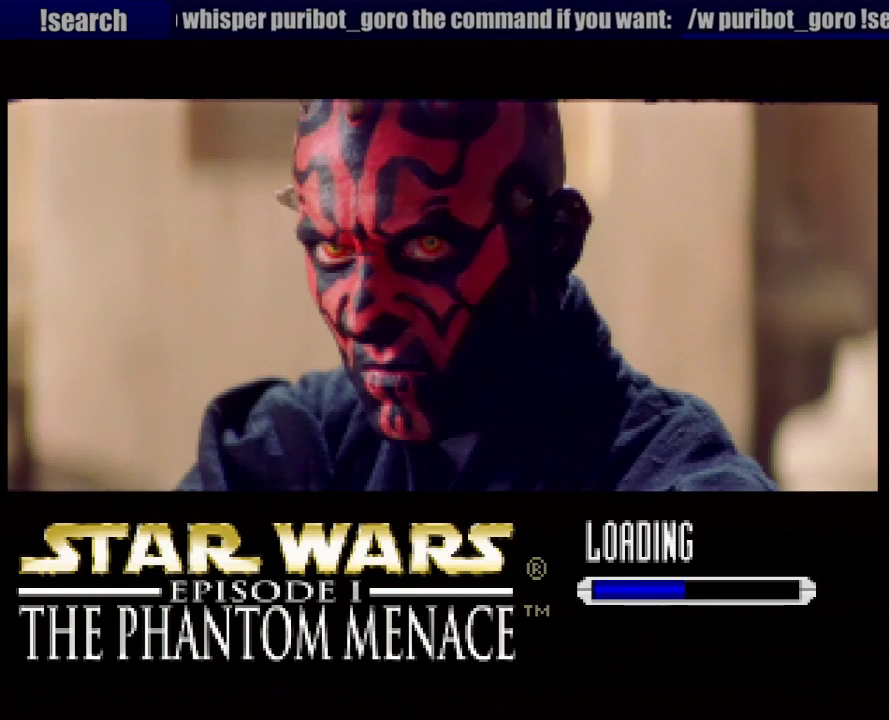
{"buttons": ["CROSS"], "events": [[67, "CROSS", "down"], [183, "CROSS", "up"], [250, "CROSS", "down"], [383, "CROSS", "up"], [467, "CROSS", "down"]]}
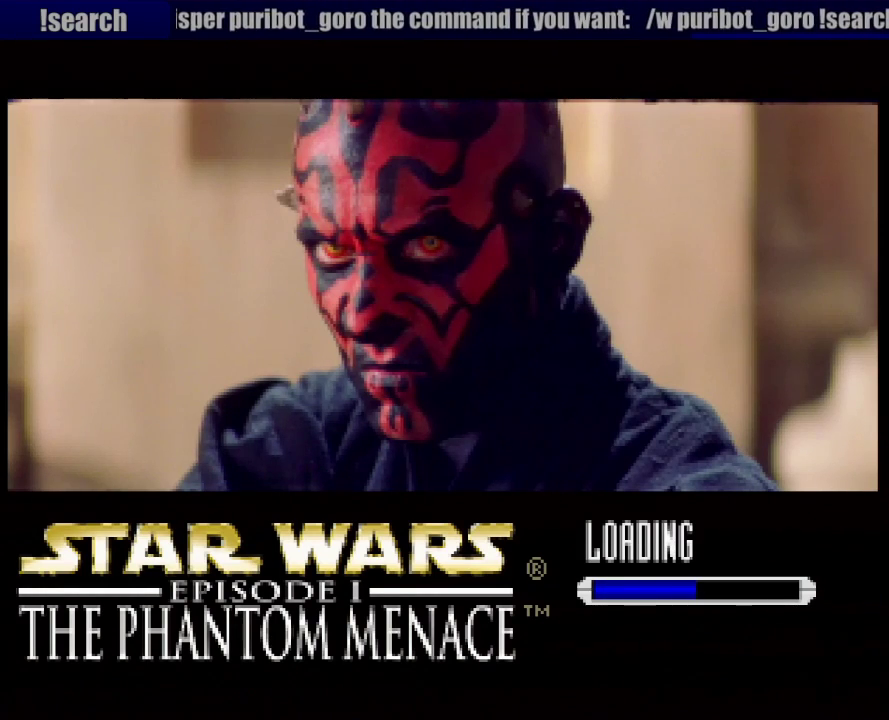
{"buttons": [], "events": [[83, "CROSS", "up"], [150, "CROSS", "down"], [267, "CROSS", "up"], [350, "CROSS", "down"], [483, "CROSS", "up"]]}
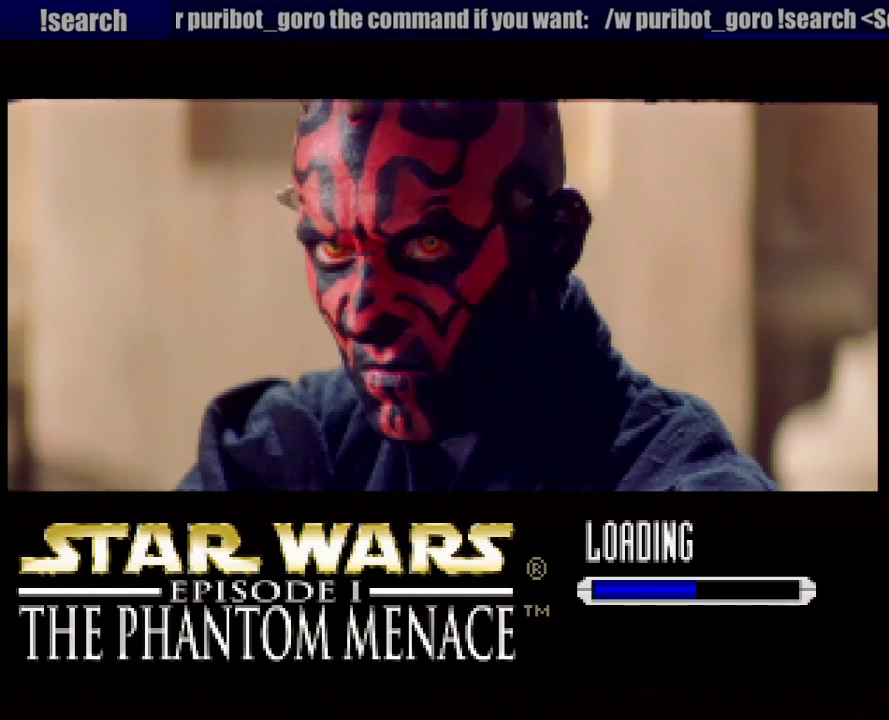
{"buttons": ["CROSS"], "events": [[83, "CROSS", "down"], [200, "CROSS", "up"], [300, "CROSS", "down"], [433, "CROSS", "up"], [500, "CROSS", "down"]]}
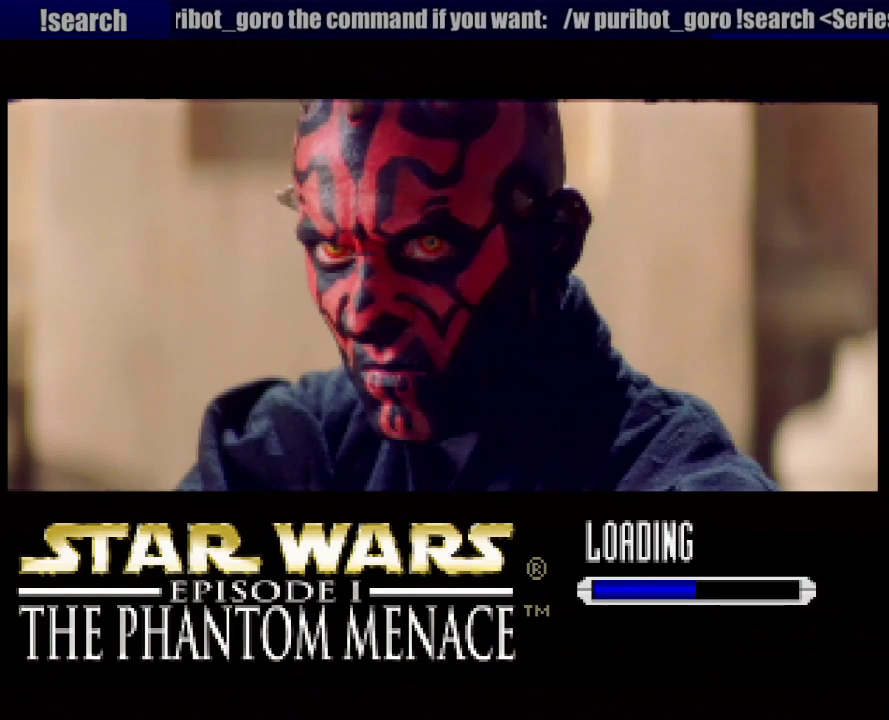
{"buttons": [], "events": [[133, "CROSS", "up"], [200, "CROSS", "down"], [317, "CROSS", "up"], [400, "CROSS", "down"], [500, "CROSS", "up"]]}
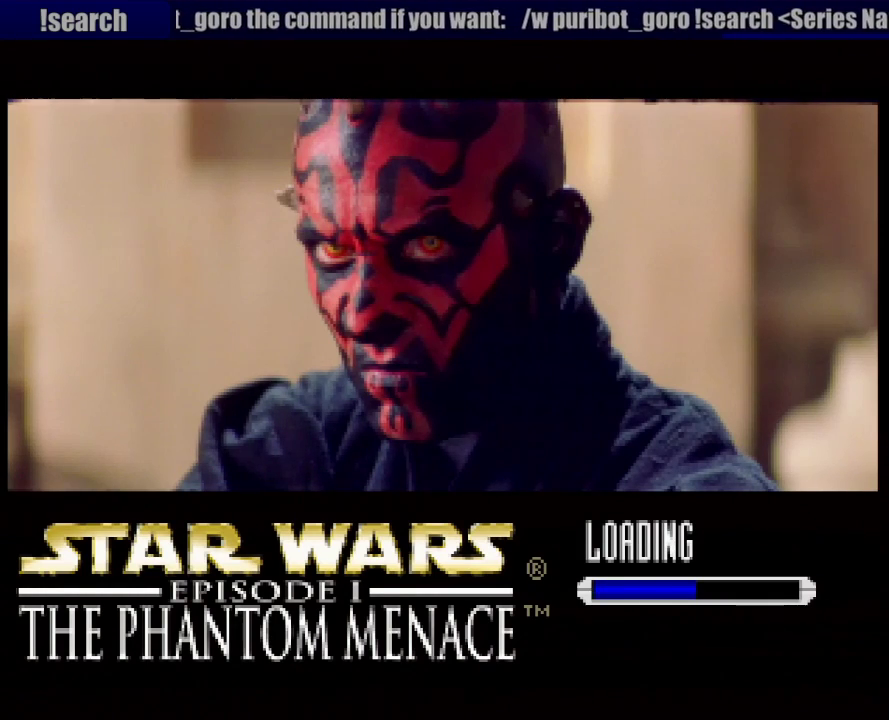
{"buttons": [], "events": [[83, "CROSS", "down"], [233, "CROSS", "up"], [333, "CROSS", "down"], [383, "CROSS", "up"]]}
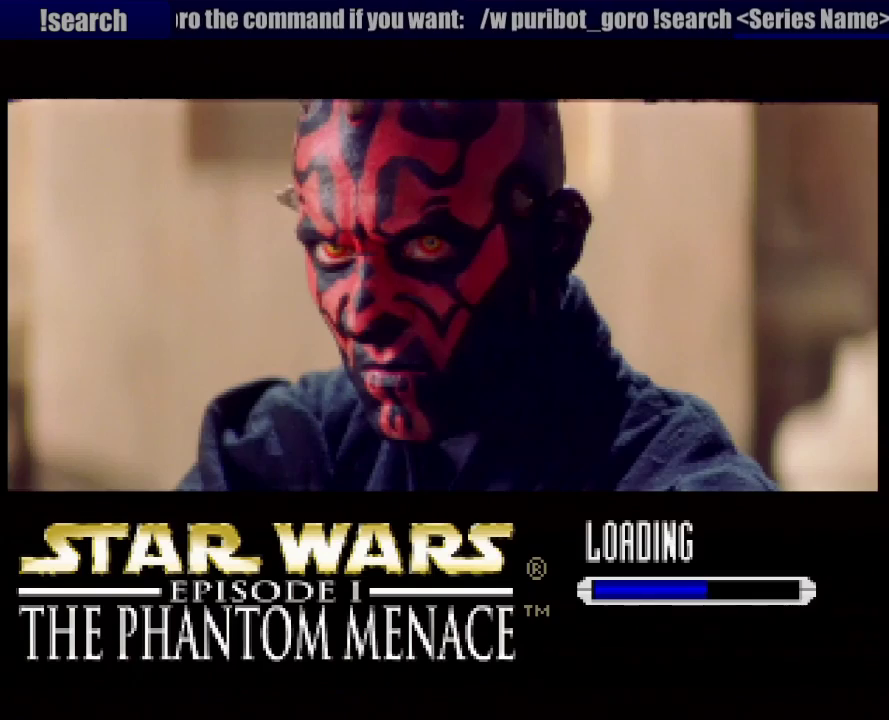
{"buttons": ["CROSS"], "events": [[50, "CROSS", "down"], [167, "CROSS", "up"], [467, "CROSS", "down"]]}
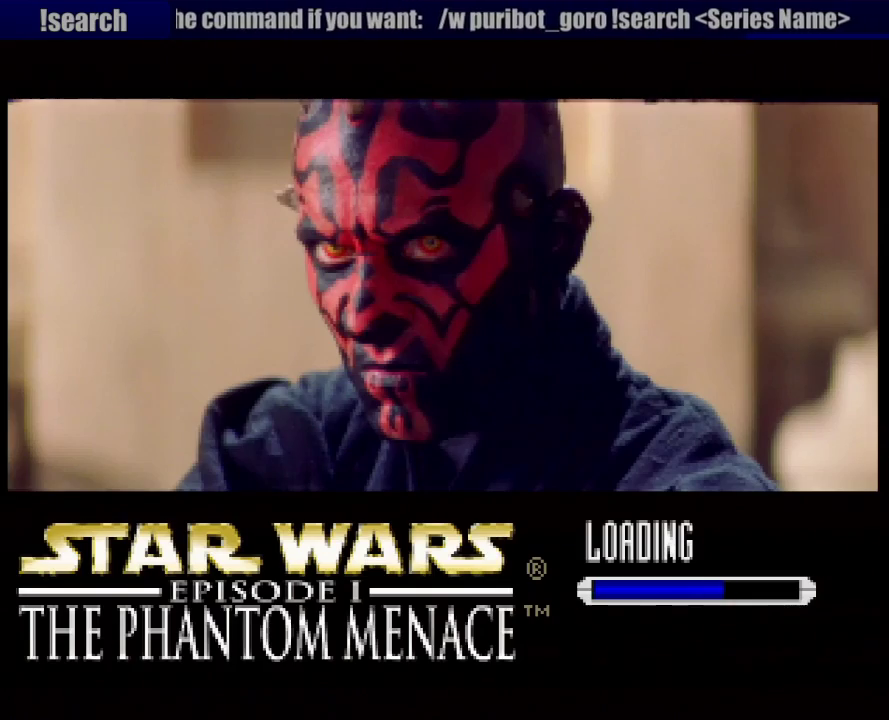
{"buttons": ["CROSS"], "events": [[117, "CROSS", "up"], [250, "CROSS", "down"], [367, "CROSS", "up"], [500, "CROSS", "down"]]}
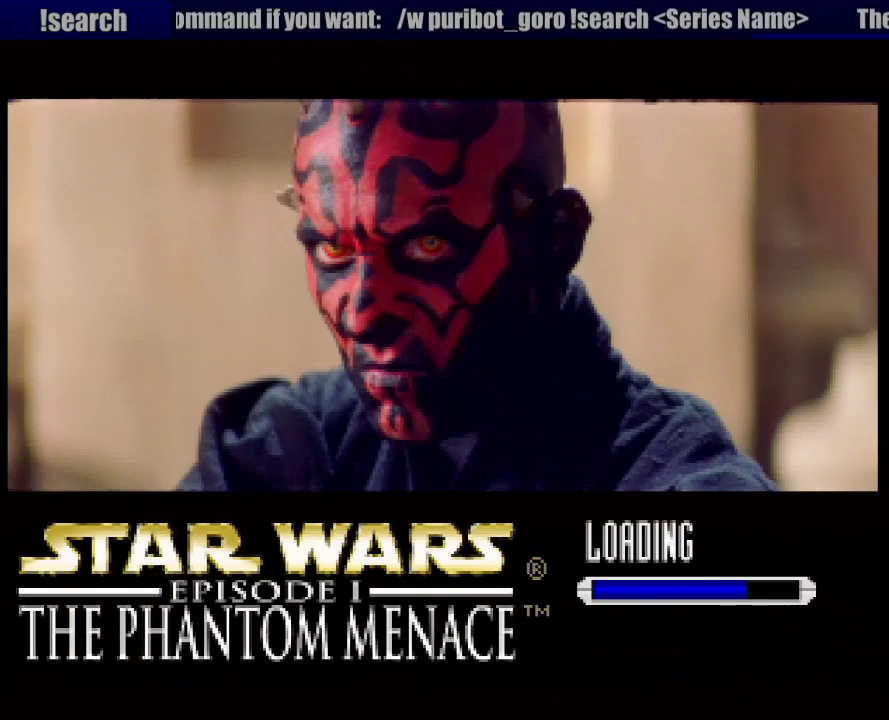
{"buttons": [], "events": [[67, "CROSS", "up"], [167, "CROSS", "down"], [267, "CROSS", "up"], [350, "CROSS", "down"], [450, "CROSS", "up"]]}
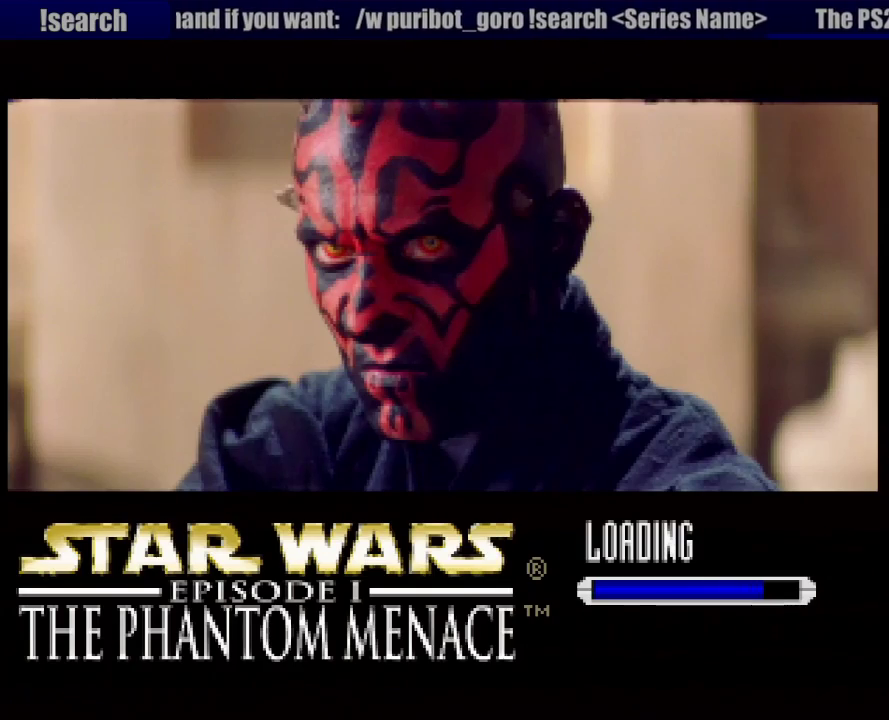
{"buttons": ["CROSS"], "events": [[33, "CROSS", "down"], [150, "CROSS", "up"], [250, "CROSS", "down"], [367, "CROSS", "up"], [433, "CROSS", "down"]]}
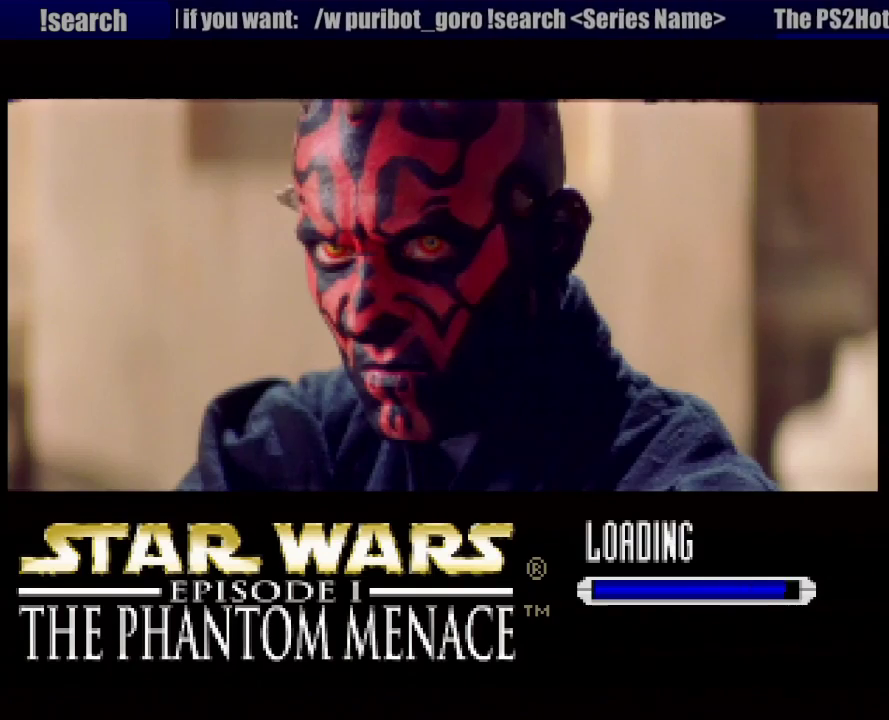
{"buttons": [], "events": [[83, "CROSS", "up"], [150, "CROSS", "down"], [267, "CROSS", "up"], [317, "CROSS", "down"], [433, "CROSS", "up"]]}
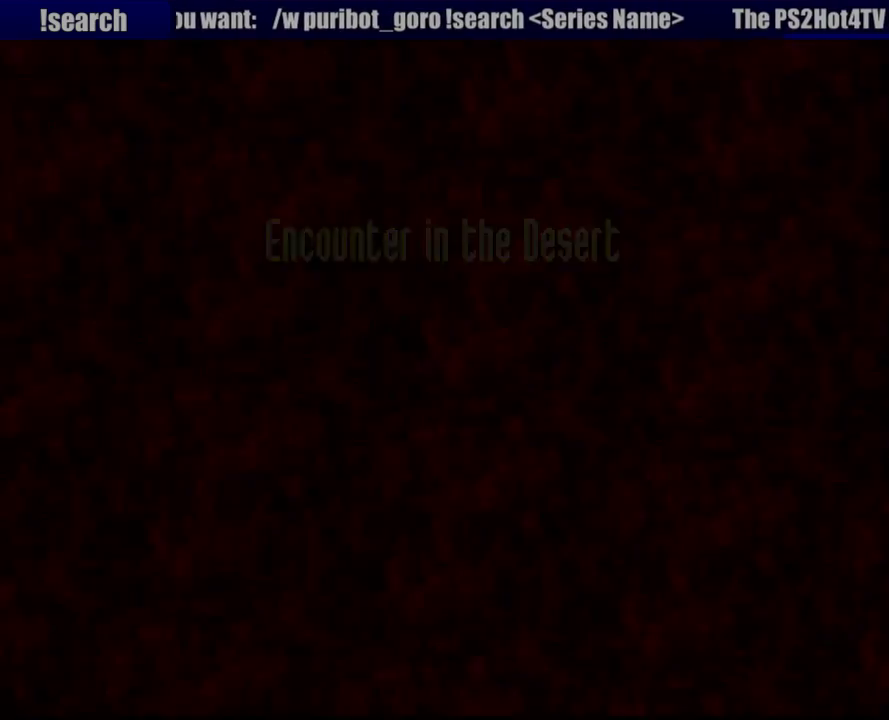
{"buttons": [], "events": [[17, "CROSS", "down"], [117, "CROSS", "up"], [200, "CROSS", "down"], [283, "CROSS", "up"], [350, "CROSS", "down"], [467, "CROSS", "up"]]}
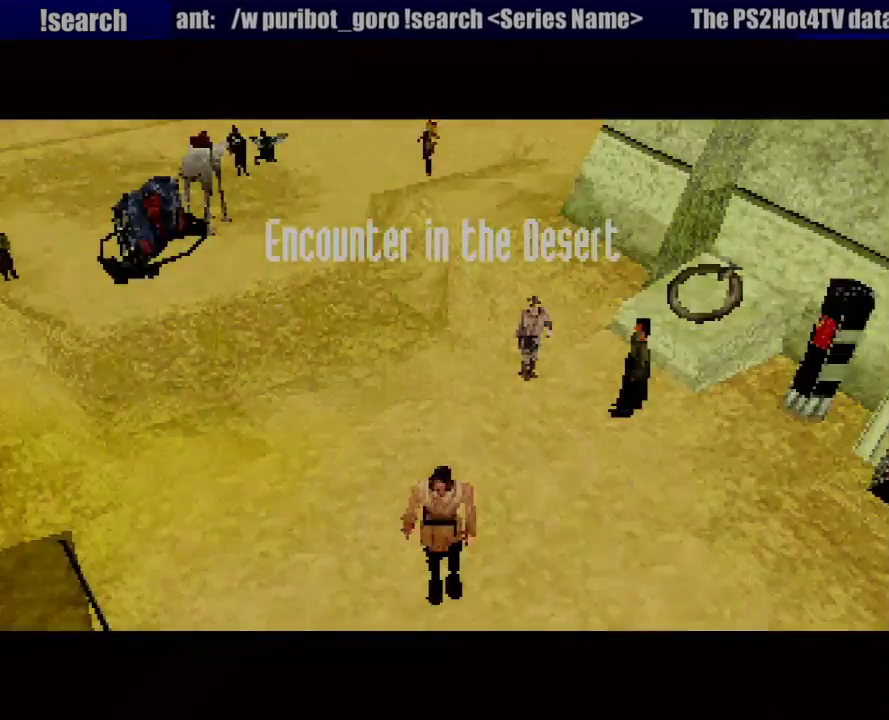
{"buttons": ["CROSS"], "events": [[50, "CROSS", "down"], [150, "CROSS", "up"], [200, "CROSS", "down"], [367, "CROSS", "up"], [450, "CROSS", "down"]]}
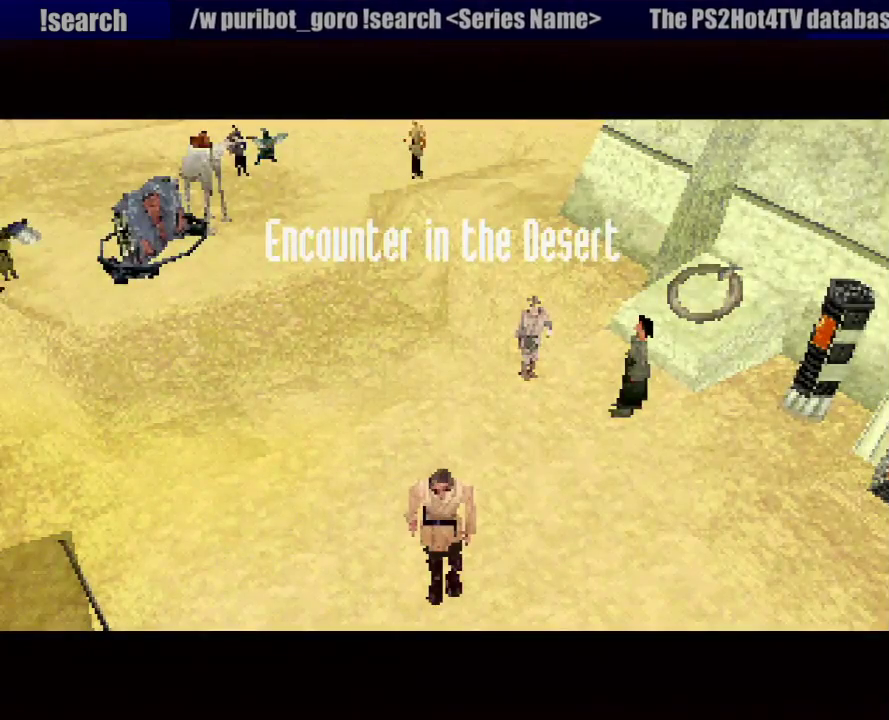
{"buttons": ["CROSS"], "events": [[67, "CROSS", "up"], [133, "CROSS", "down"], [233, "CROSS", "up"], [317, "CROSS", "down"], [400, "CROSS", "up"], [483, "CROSS", "down"]]}
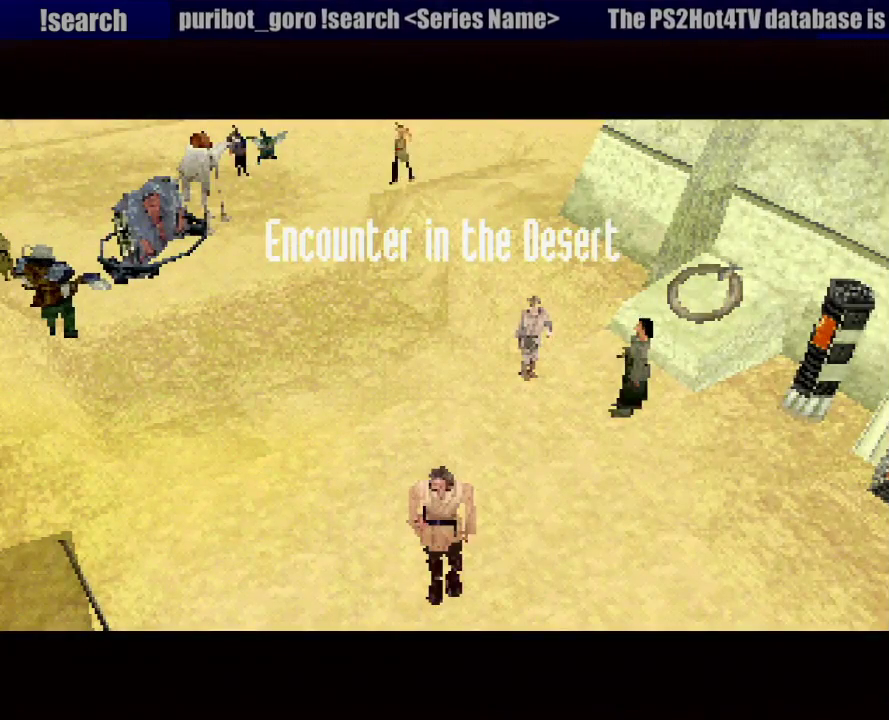
{"buttons": [], "events": [[83, "CROSS", "up"], [150, "CROSS", "down"], [283, "CROSS", "up"], [350, "CROSS", "down"], [450, "CROSS", "up"]]}
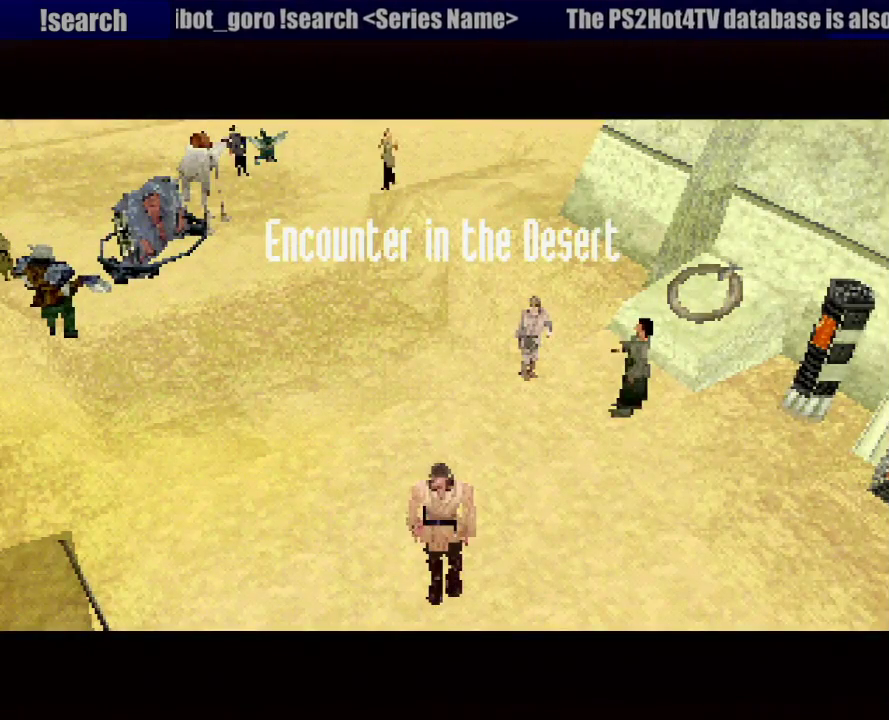
{"buttons": ["CROSS"], "events": [[50, "CROSS", "down"], [167, "CROSS", "up"], [233, "CROSS", "down"], [350, "CROSS", "up"], [417, "CROSS", "down"]]}
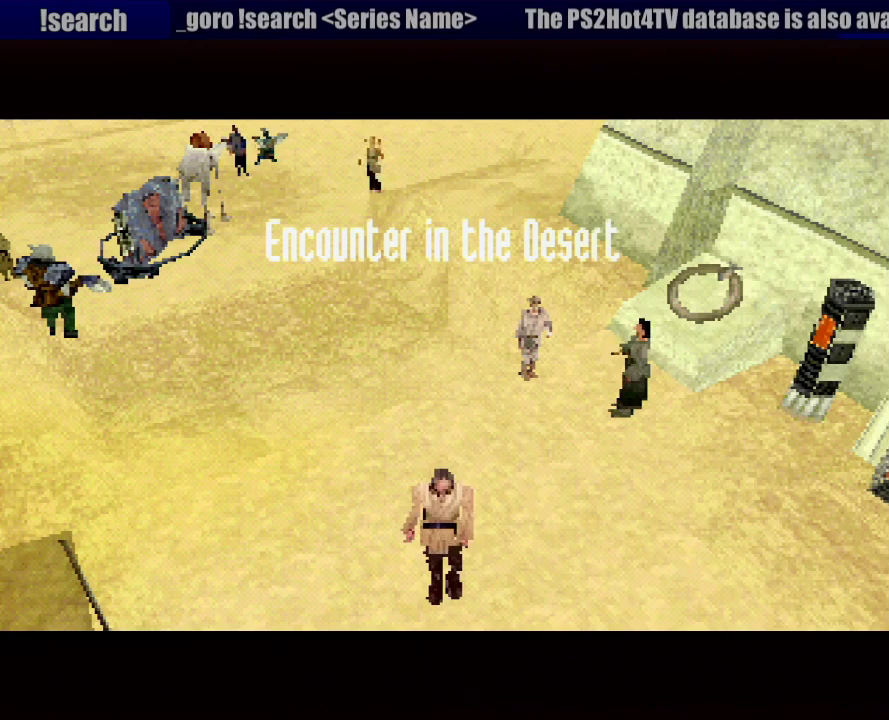
{"buttons": ["CROSS"], "events": [[33, "CROSS", "up"], [133, "CROSS", "down"], [200, "CROSS", "up"], [300, "CROSS", "down"], [400, "CROSS", "up"], [483, "CROSS", "down"]]}
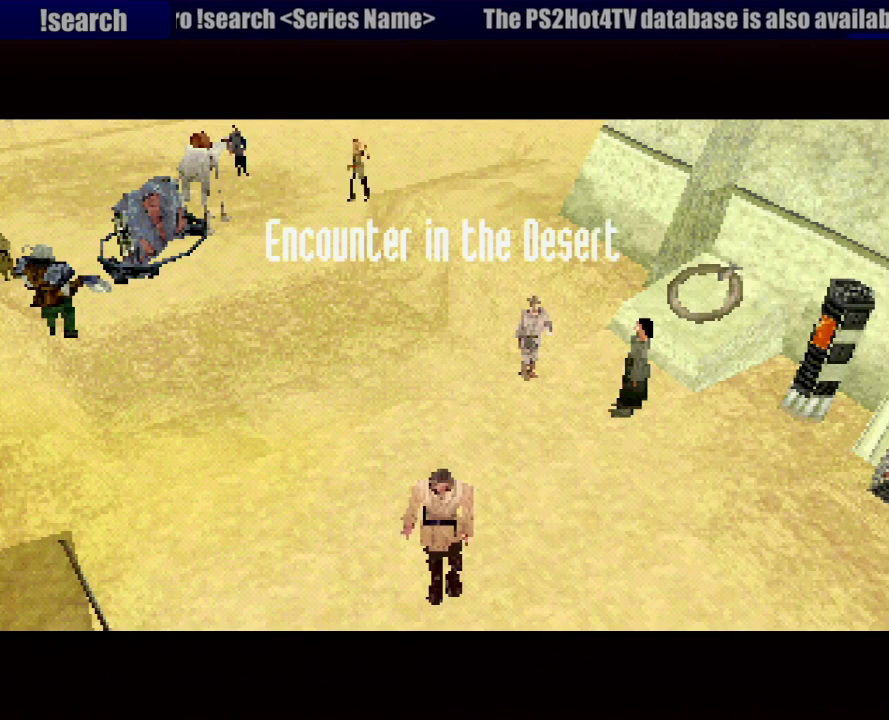
{"buttons": [], "events": [[100, "CROSS", "up"], [167, "CROSS", "down"], [283, "CROSS", "up"], [383, "CROSS", "down"], [500, "CROSS", "up"]]}
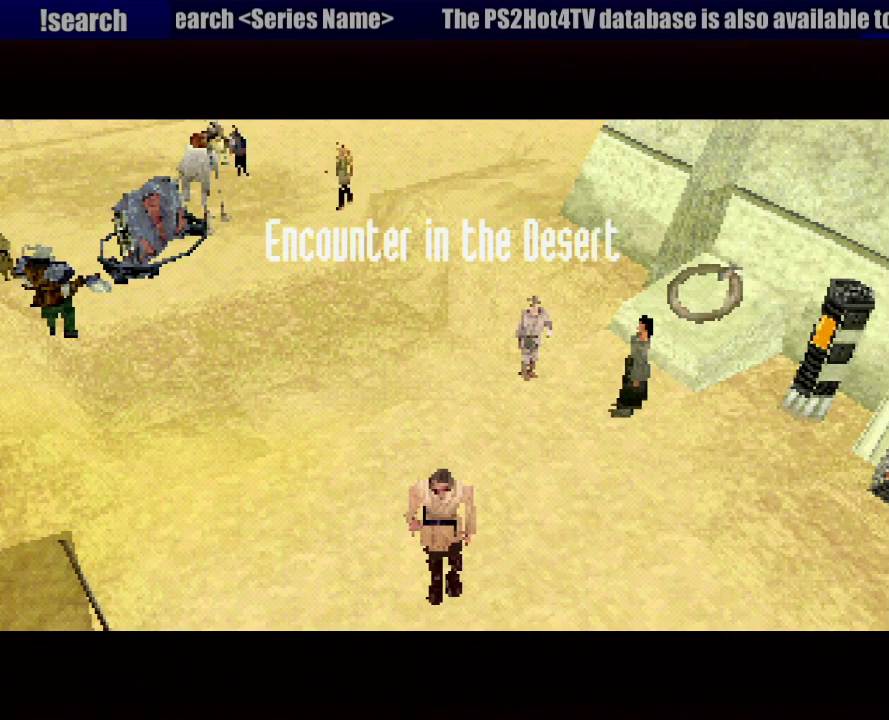
{"buttons": ["CROSS"], "events": [[83, "CROSS", "down"], [200, "CROSS", "up"], [300, "CROSS", "down"], [417, "CROSS", "up"], [483, "CROSS", "down"]]}
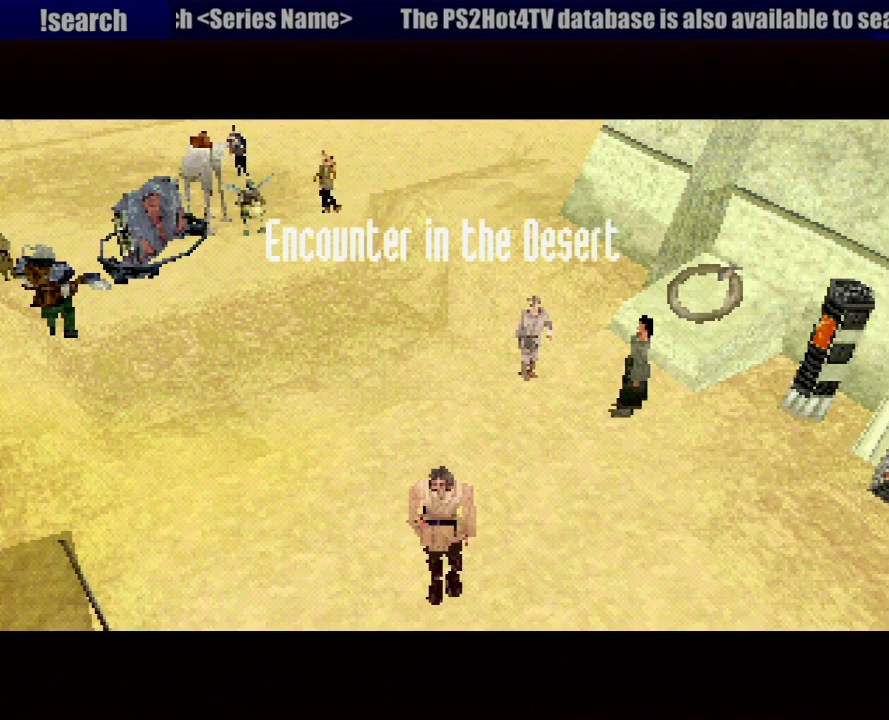
{"buttons": [], "events": [[100, "CROSS", "up"], [200, "CROSS", "down"], [283, "CROSS", "up"], [383, "CROSS", "down"], [483, "CROSS", "up"]]}
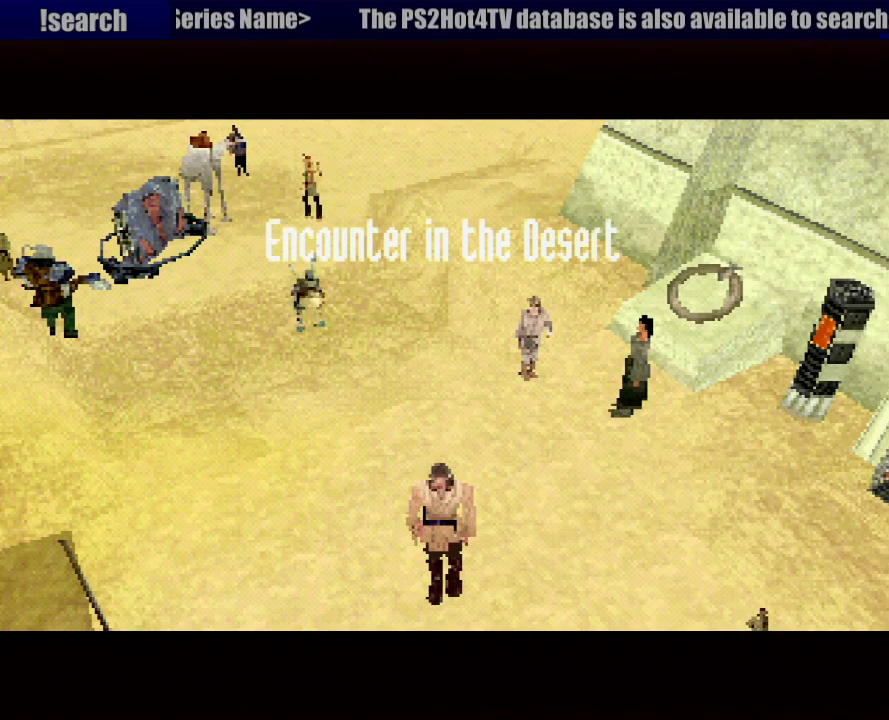
{"buttons": [], "events": [[67, "CROSS", "down"], [150, "CROSS", "up"], [250, "CROSS", "down"], [333, "CROSS", "up"], [417, "CROSS", "down"], [500, "CROSS", "up"]]}